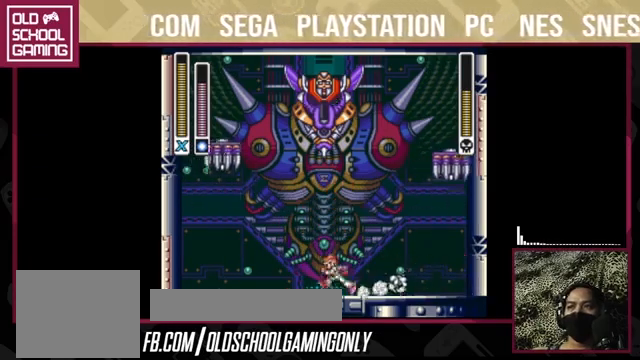
Gameplay with a controller (PlayStation layout); each line is a JSON object with the inputs held at the frame after it. "events" lists button and stick changes between this image and that frame as [ms after this image, input, new state], when the widget could be followed in between. Not read: L3 R3 left_stick.
{"buttons": ["CIRCLE"], "right_stick": "center", "events": []}
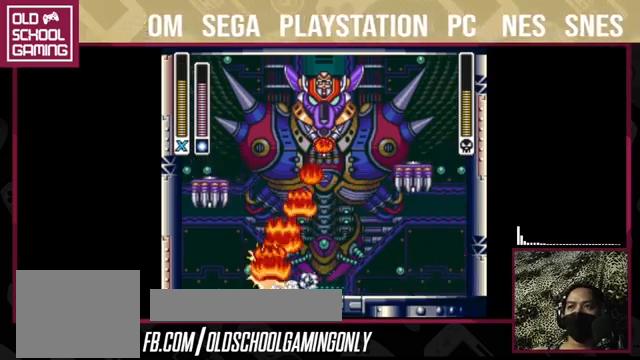
{"buttons": [], "right_stick": "center", "events": [[233, "CIRCLE", "up"]]}
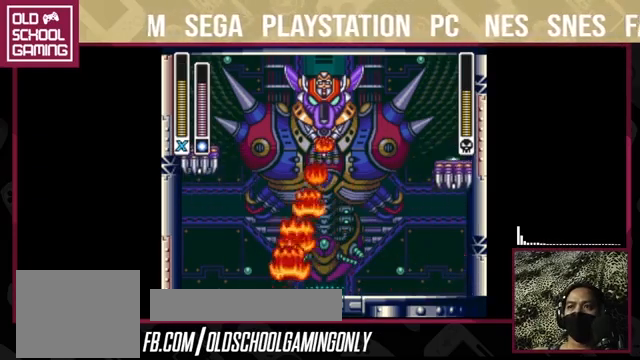
{"buttons": [], "right_stick": "center", "events": []}
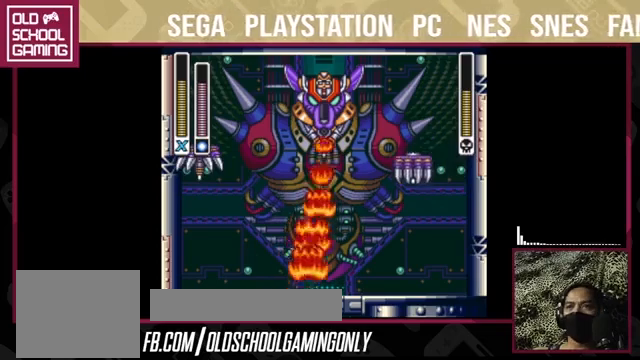
{"buttons": [], "right_stick": "center", "events": []}
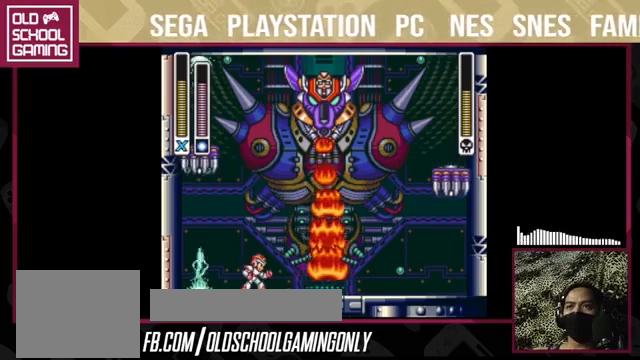
{"buttons": [], "right_stick": "center", "events": []}
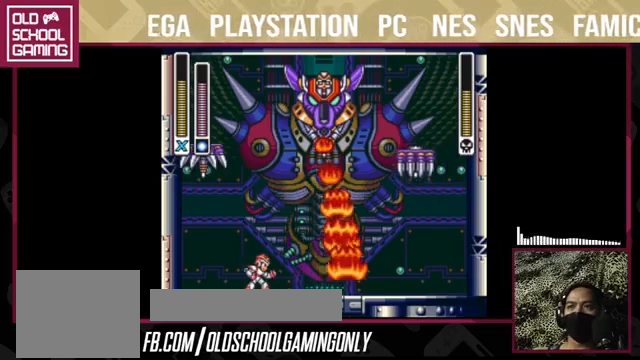
{"buttons": [], "right_stick": "center", "events": []}
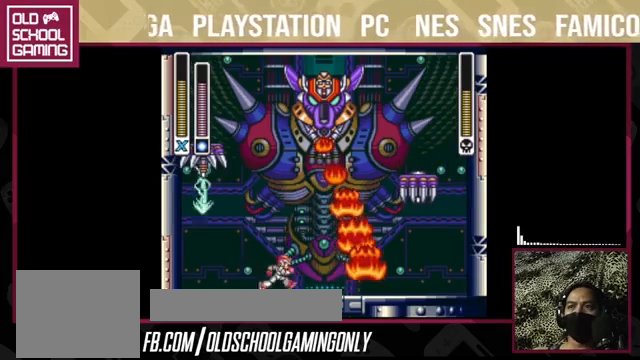
{"buttons": [], "right_stick": "center", "events": []}
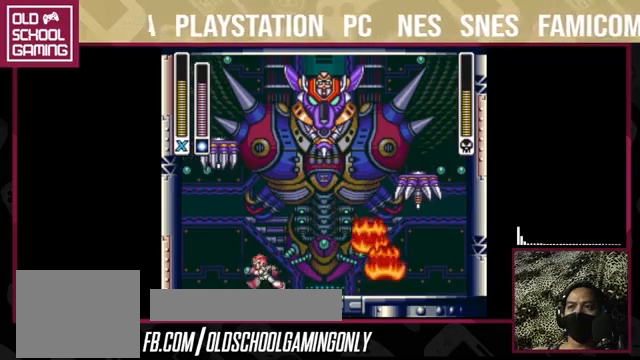
{"buttons": [], "right_stick": "center", "events": []}
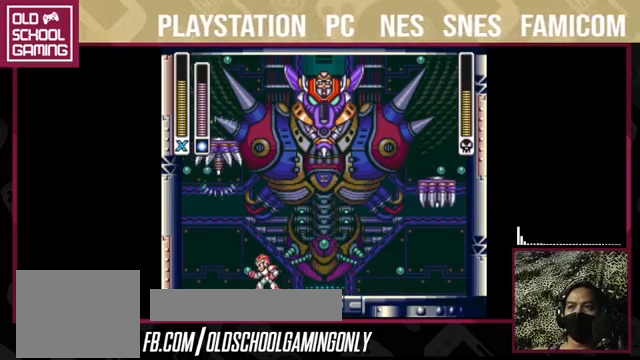
{"buttons": [], "right_stick": "center", "events": []}
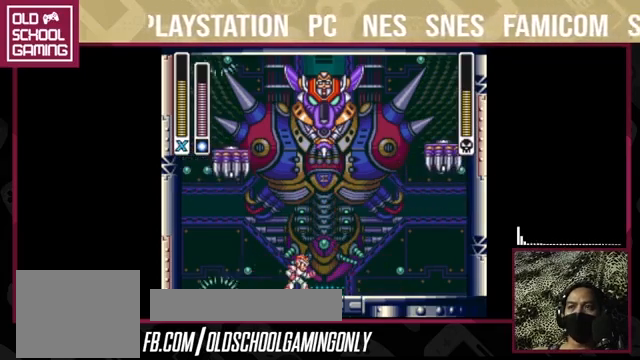
{"buttons": [], "right_stick": "center", "events": []}
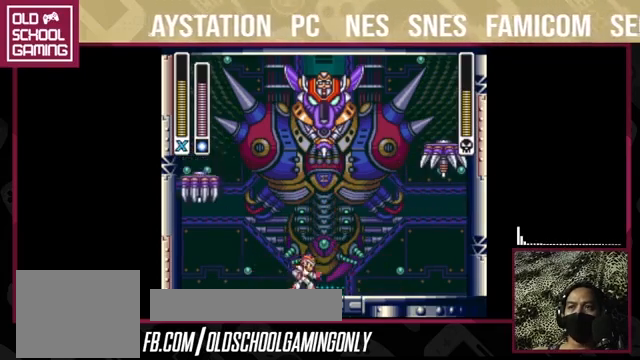
{"buttons": [], "right_stick": "center", "events": []}
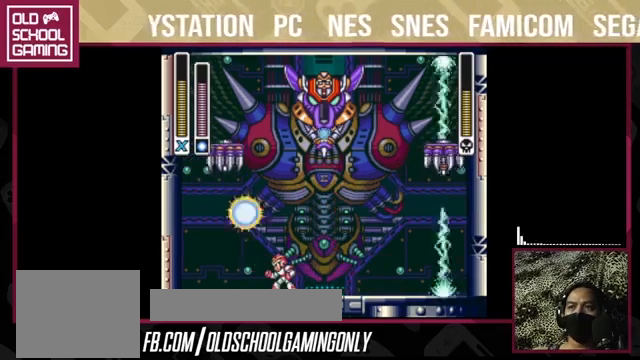
{"buttons": ["CIRCLE"], "right_stick": "center", "events": [[400, "CIRCLE", "down"]]}
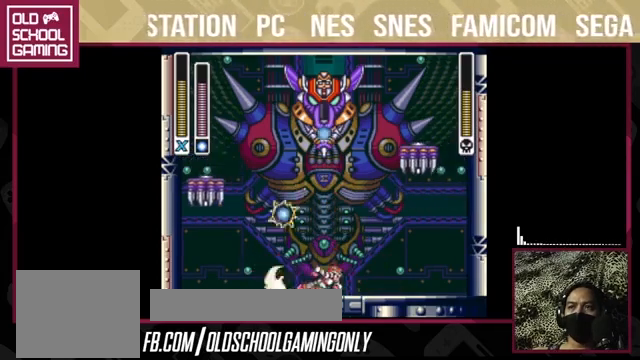
{"buttons": [], "right_stick": "center", "events": [[200, "CIRCLE", "up"]]}
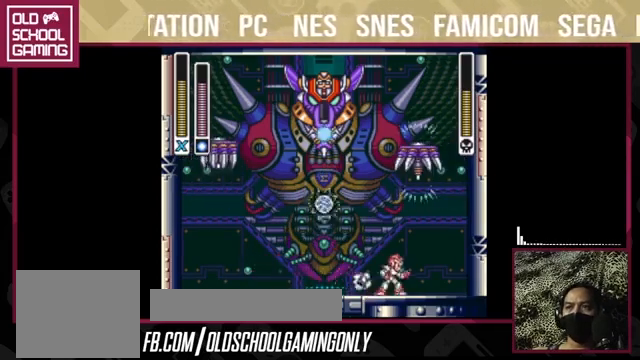
{"buttons": [], "right_stick": "center", "events": [[133, "CIRCLE", "down"], [433, "CIRCLE", "up"]]}
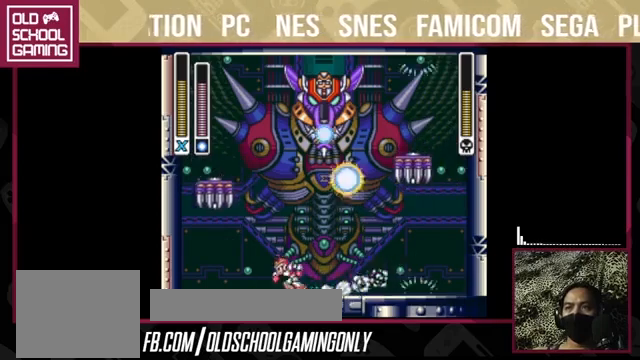
{"buttons": [], "right_stick": "center", "events": []}
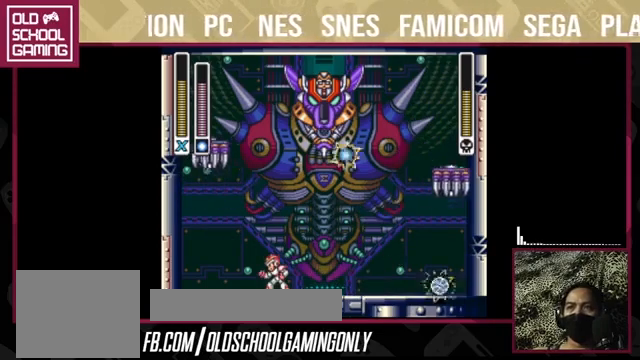
{"buttons": [], "right_stick": "center", "events": []}
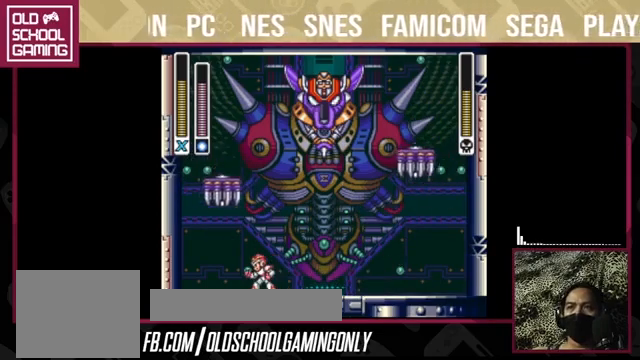
{"buttons": [], "right_stick": "center", "events": []}
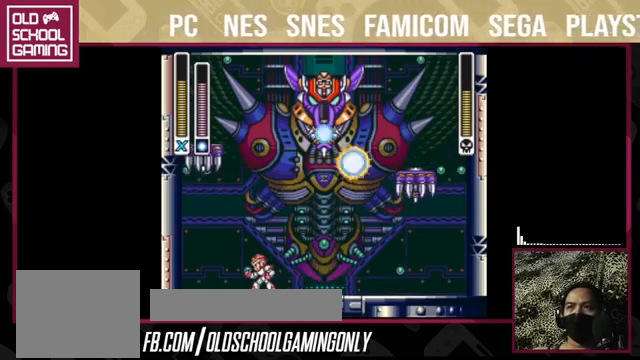
{"buttons": [], "right_stick": "center", "events": []}
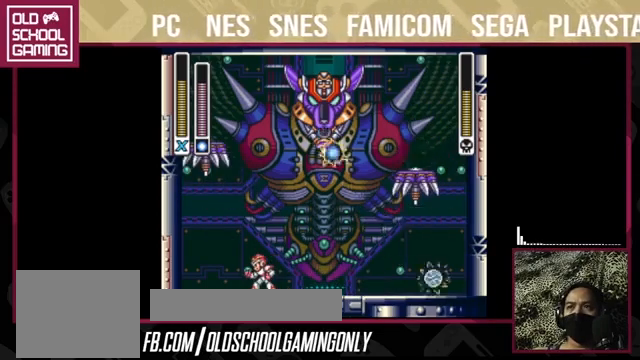
{"buttons": [], "right_stick": "center", "events": []}
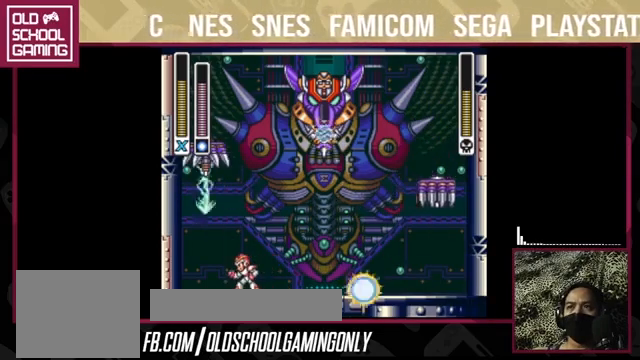
{"buttons": [], "right_stick": "center", "events": [[133, "CIRCLE", "down"], [500, "CIRCLE", "up"]]}
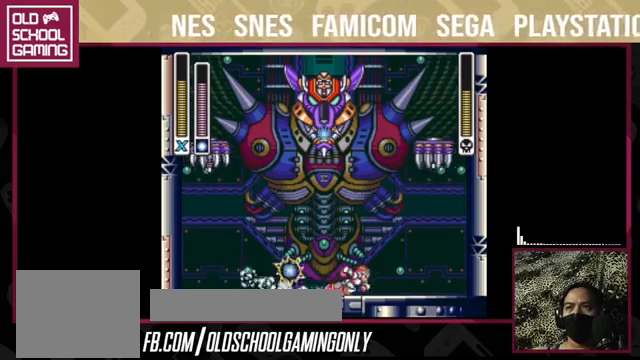
{"buttons": [], "right_stick": "center", "events": []}
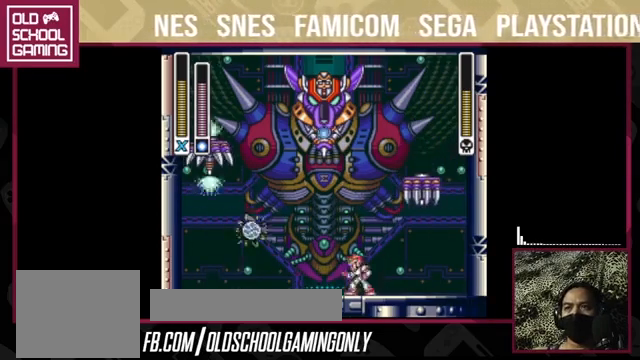
{"buttons": [], "right_stick": "center", "events": []}
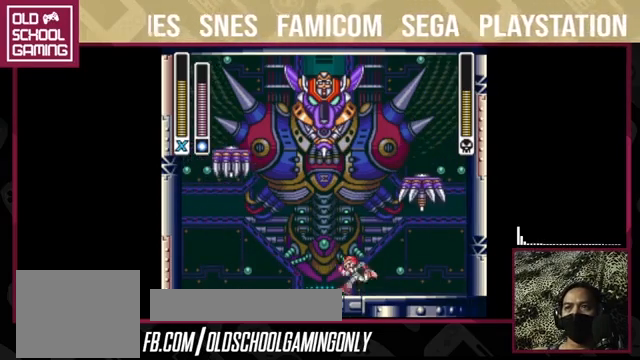
{"buttons": [], "right_stick": "center", "events": []}
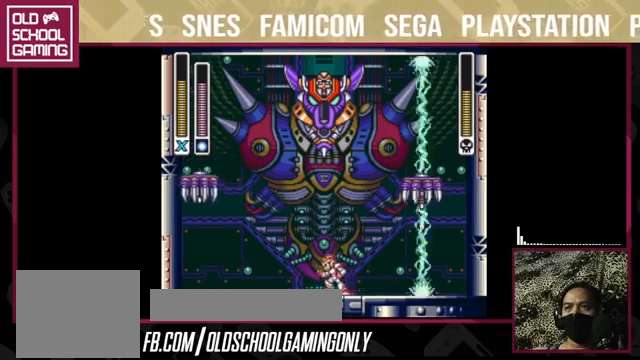
{"buttons": [], "right_stick": "center", "events": []}
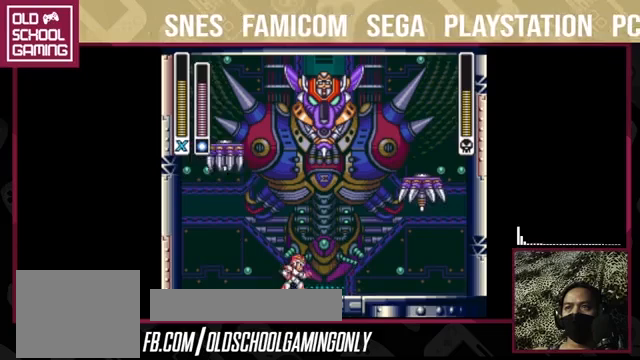
{"buttons": [], "right_stick": "center", "events": []}
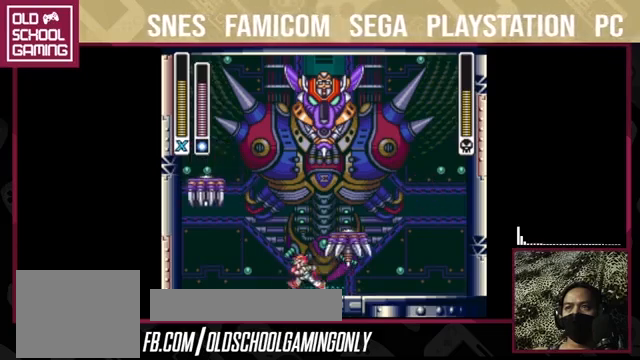
{"buttons": [], "right_stick": "center", "events": [[100, "CROSS", "down"], [100, "SQUARE", "down"], [467, "CROSS", "up"], [467, "SQUARE", "up"]]}
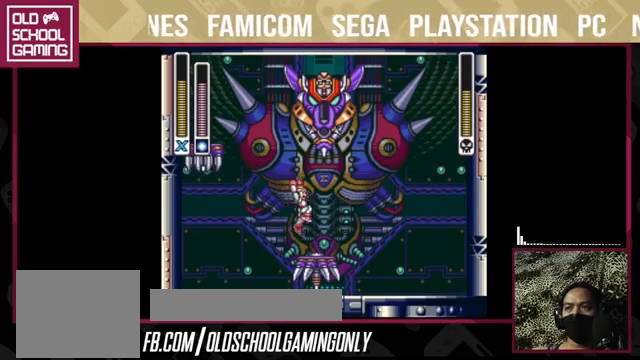
{"buttons": [], "right_stick": "center", "events": []}